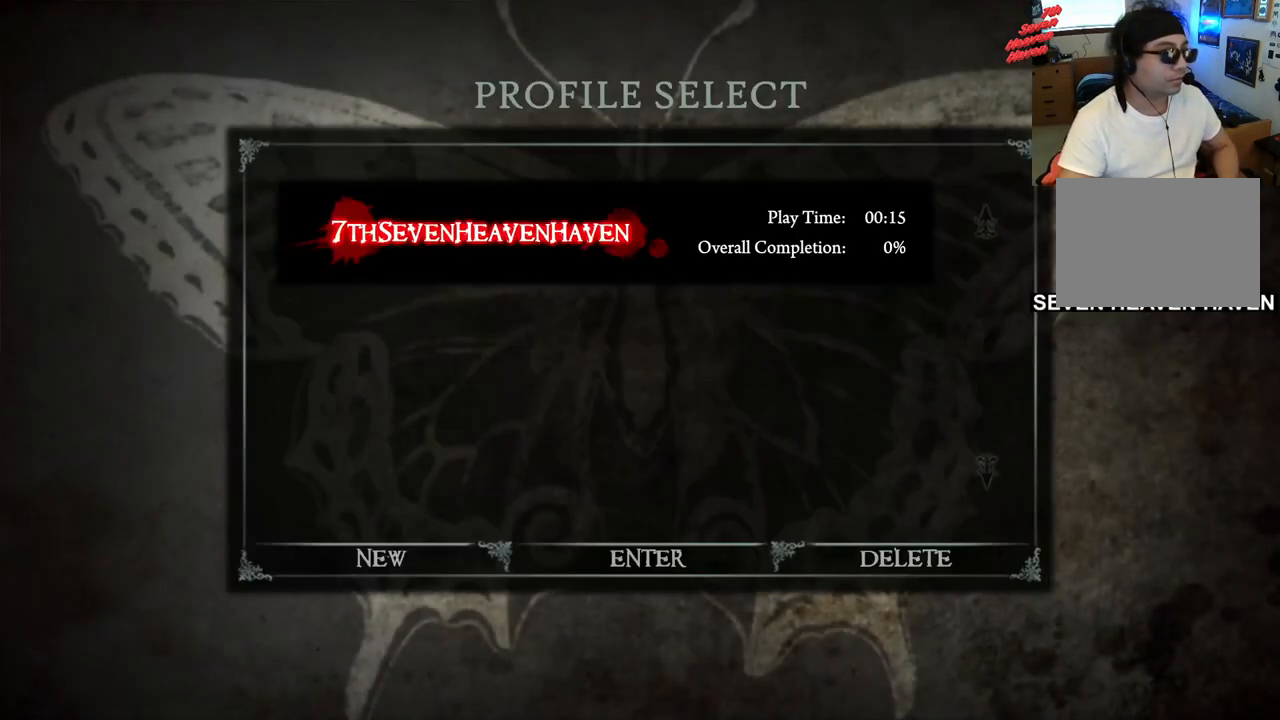
Gameplay with a controller (PlayStation layout); each line is a JSON object with the inputs held at the frame after it. "events" lists button and stick changes between this image and that frame as [ms after this image, input, new state], when the widget could be followed in between. Not read: L3 R3 START.
{"buttons": [], "left_stick": "center", "right_stick": "center", "events": [[350, "DPAD_DOWN", "down"], [500, "DPAD_DOWN", "up"]]}
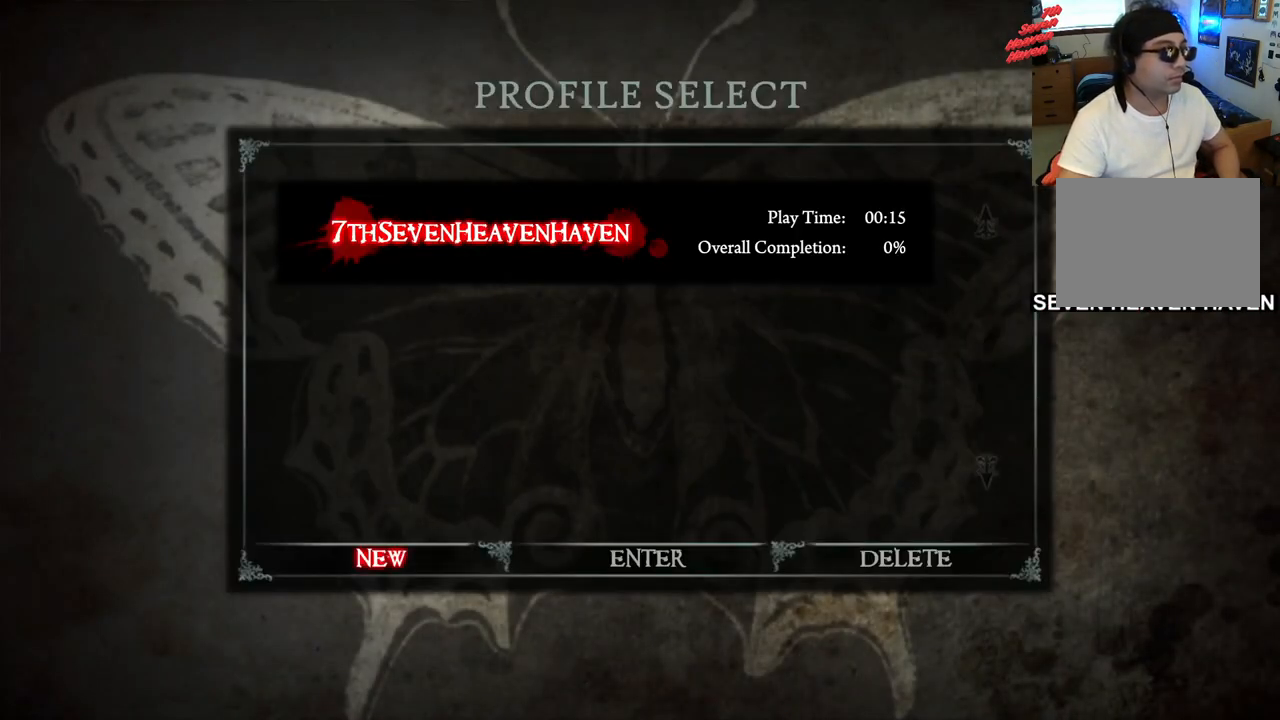
{"buttons": [], "left_stick": "center", "right_stick": "center", "events": []}
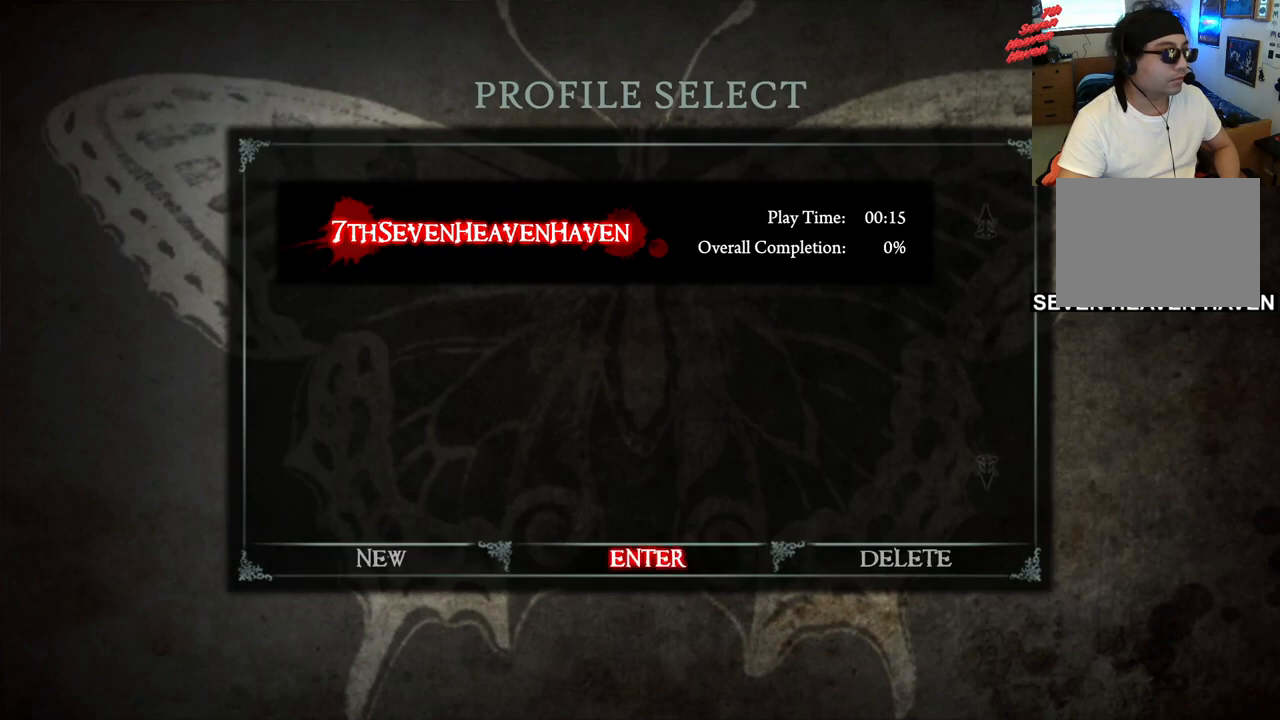
{"buttons": [], "left_stick": "center", "right_stick": "center", "events": []}
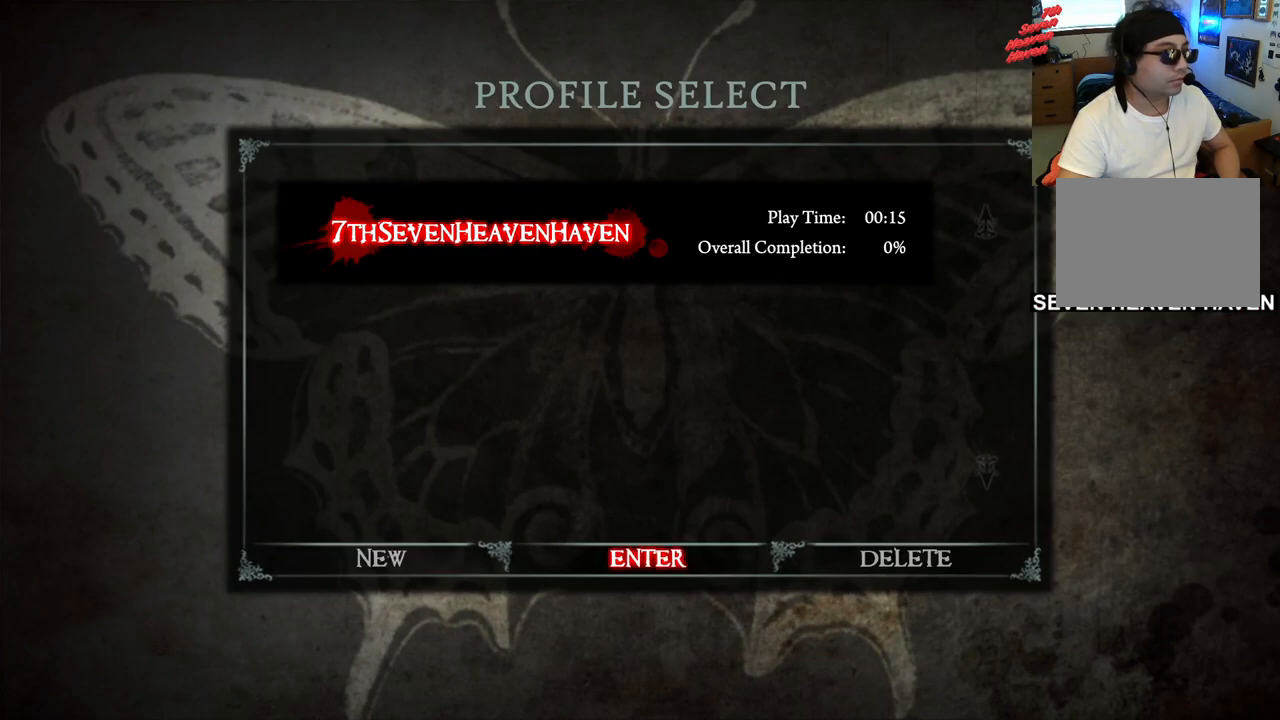
{"buttons": [], "left_stick": "center", "right_stick": "center", "events": []}
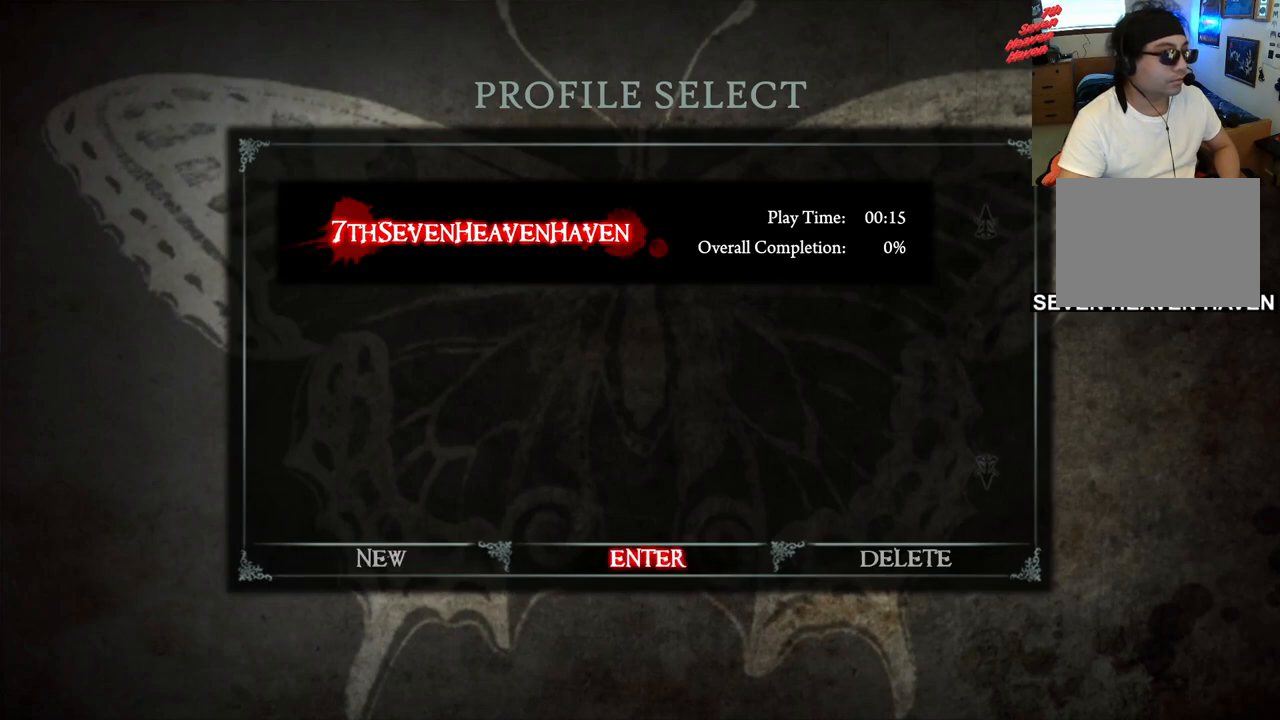
{"buttons": [], "left_stick": "center", "right_stick": "center", "events": []}
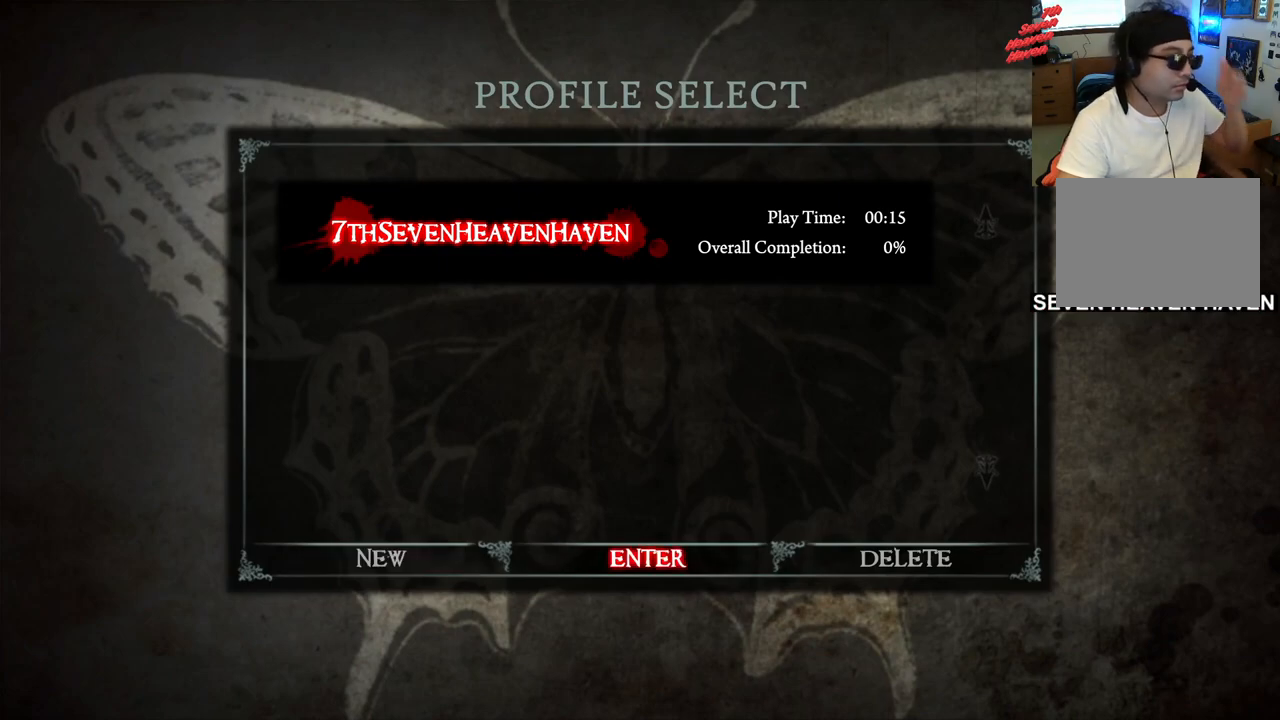
{"buttons": [], "left_stick": "center", "right_stick": "center", "events": []}
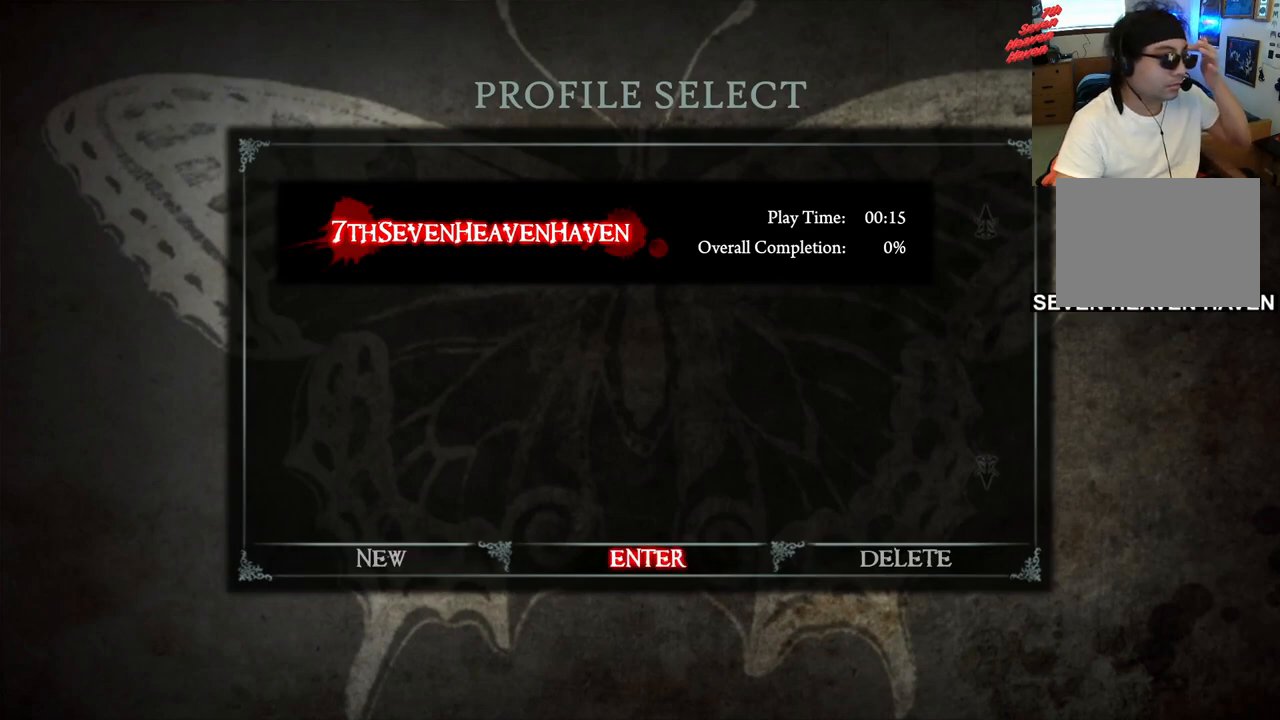
{"buttons": [], "left_stick": "center", "right_stick": "center", "events": []}
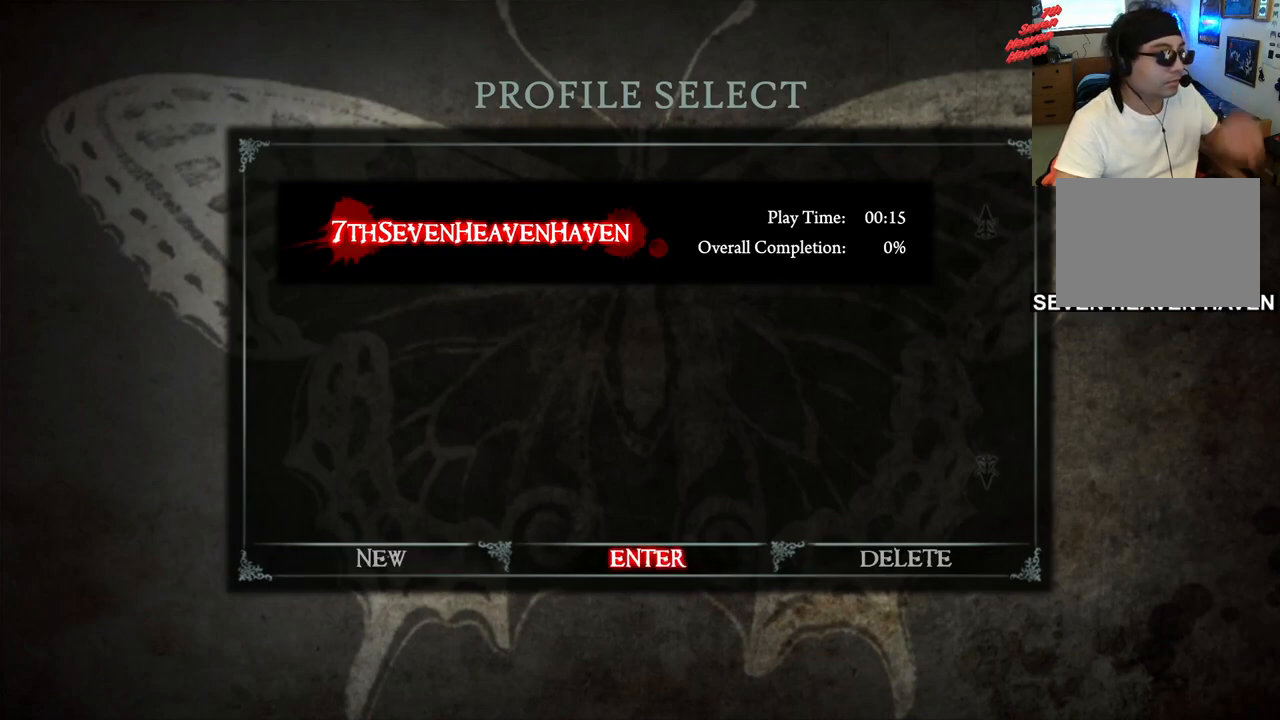
{"buttons": [], "left_stick": "center", "right_stick": "center", "events": [[50, "CROSS", "down"], [167, "CROSS", "up"]]}
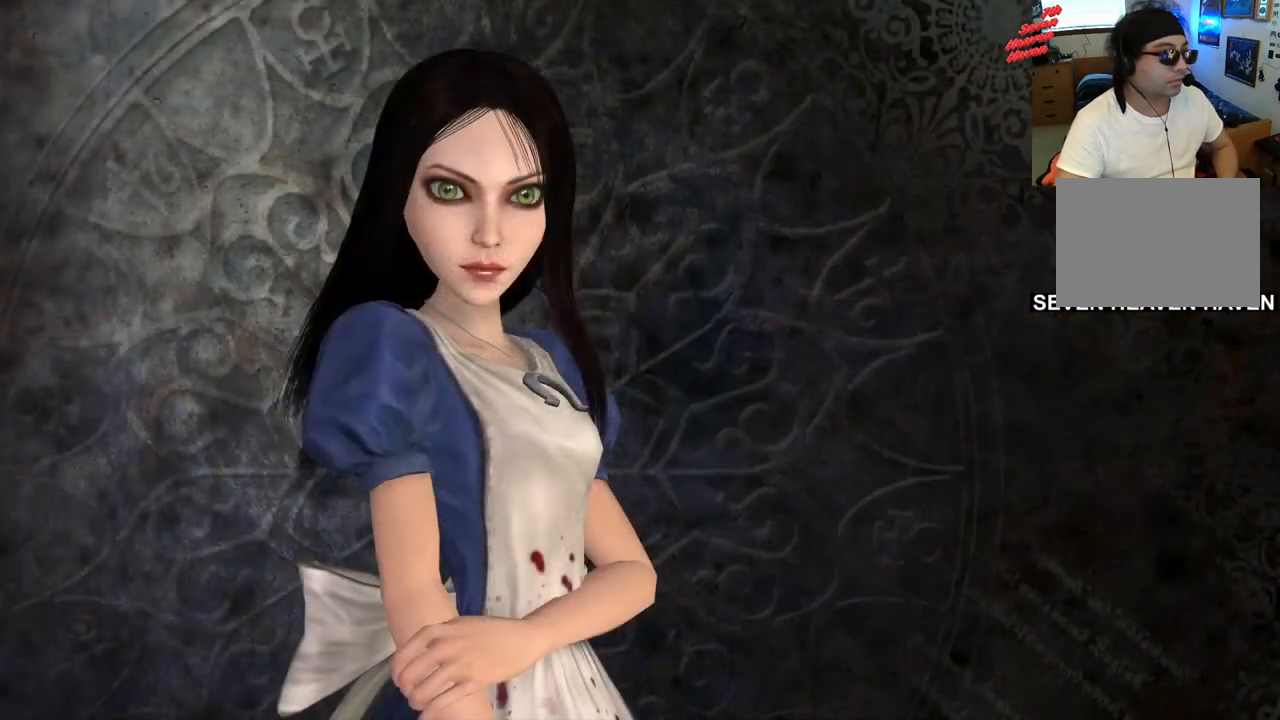
{"buttons": [], "left_stick": "center", "right_stick": "center", "events": []}
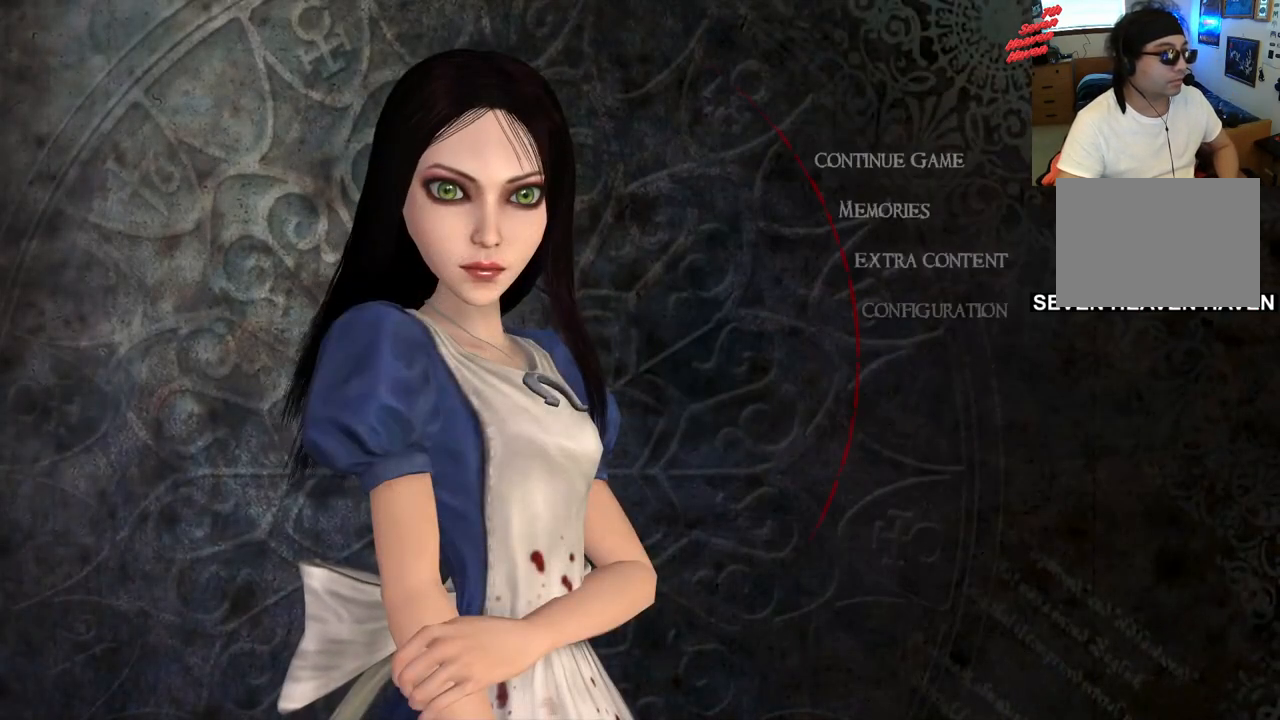
{"buttons": [], "left_stick": "center", "right_stick": "center", "events": []}
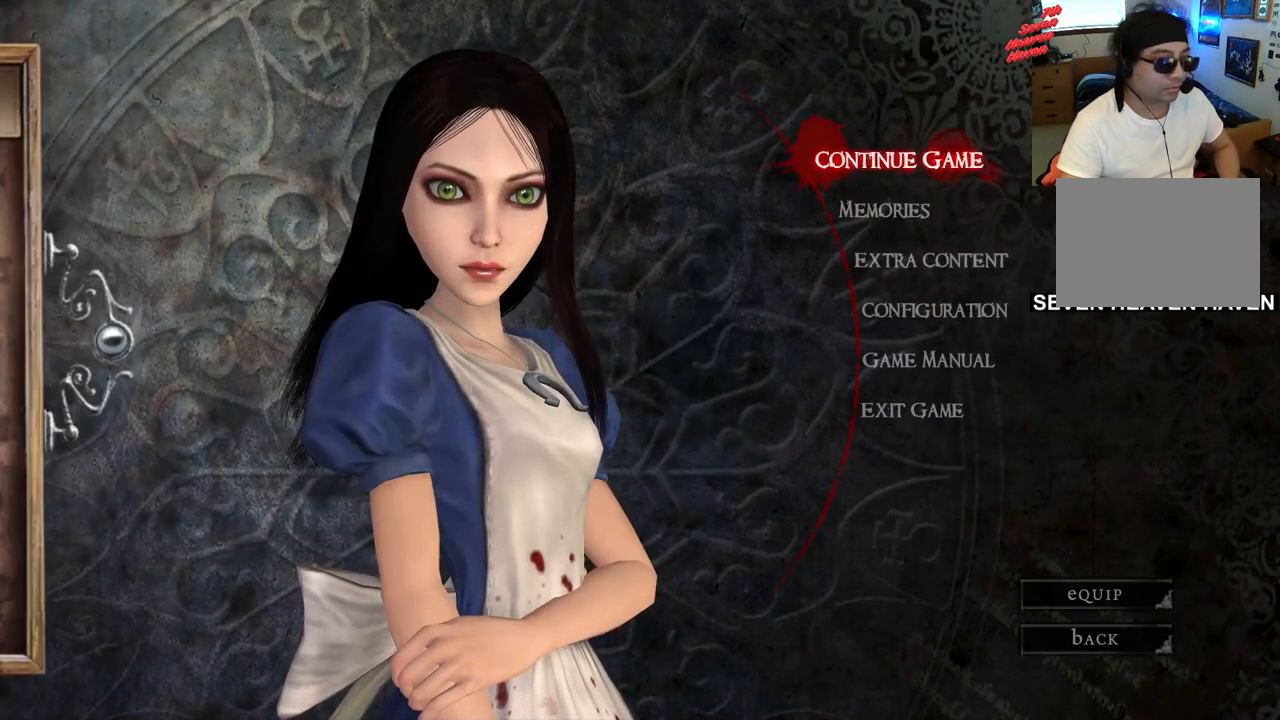
{"buttons": [], "left_stick": "center", "right_stick": "center", "events": []}
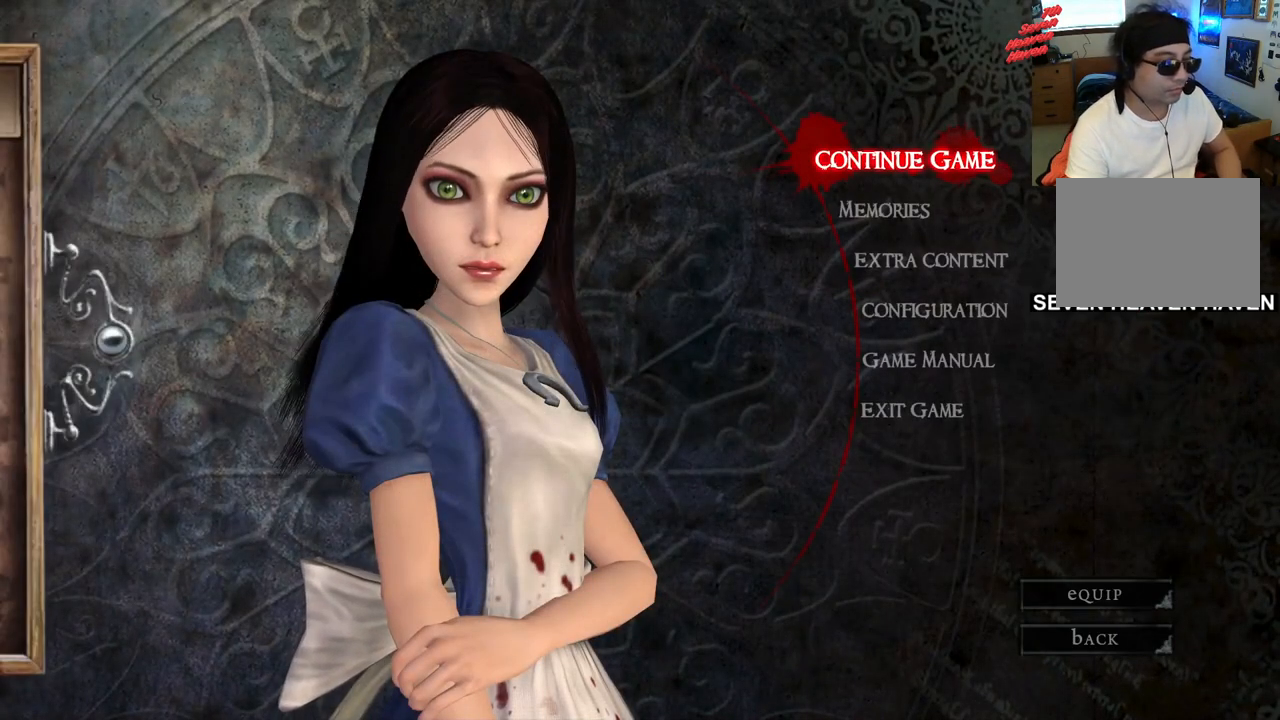
{"buttons": [], "left_stick": "center", "right_stick": "center", "events": []}
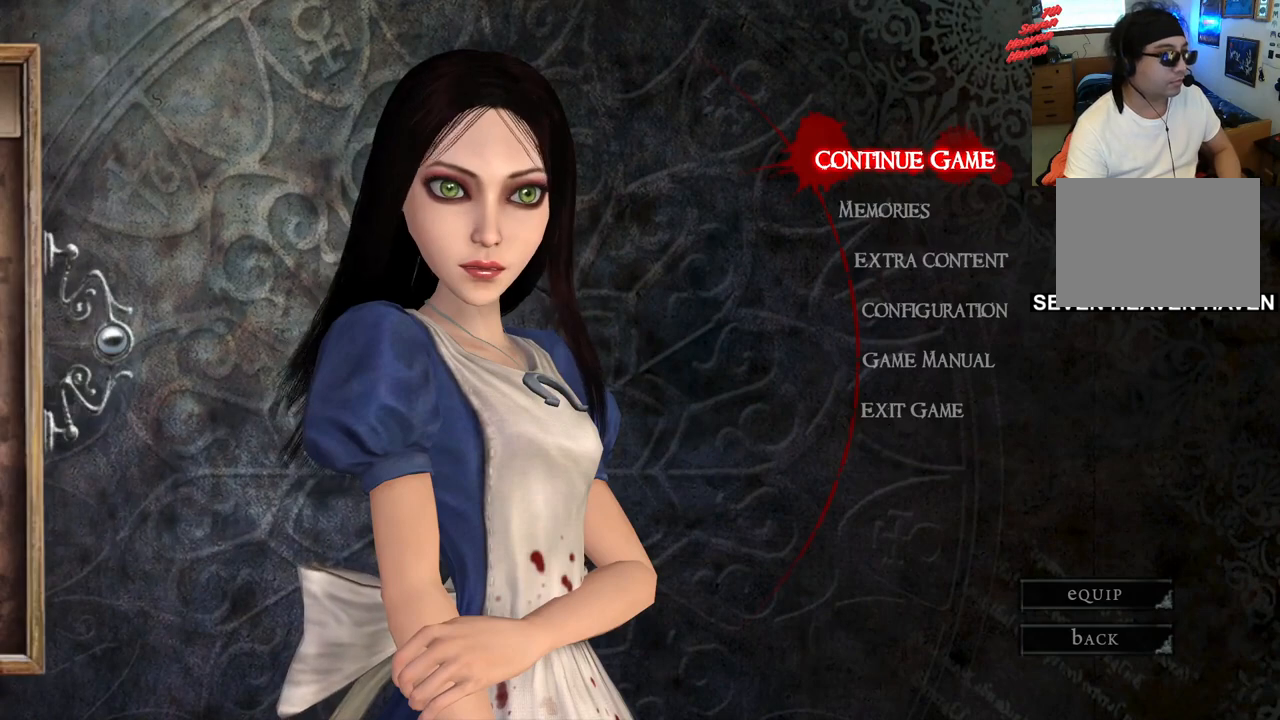
{"buttons": [], "left_stick": "center", "right_stick": "center", "events": []}
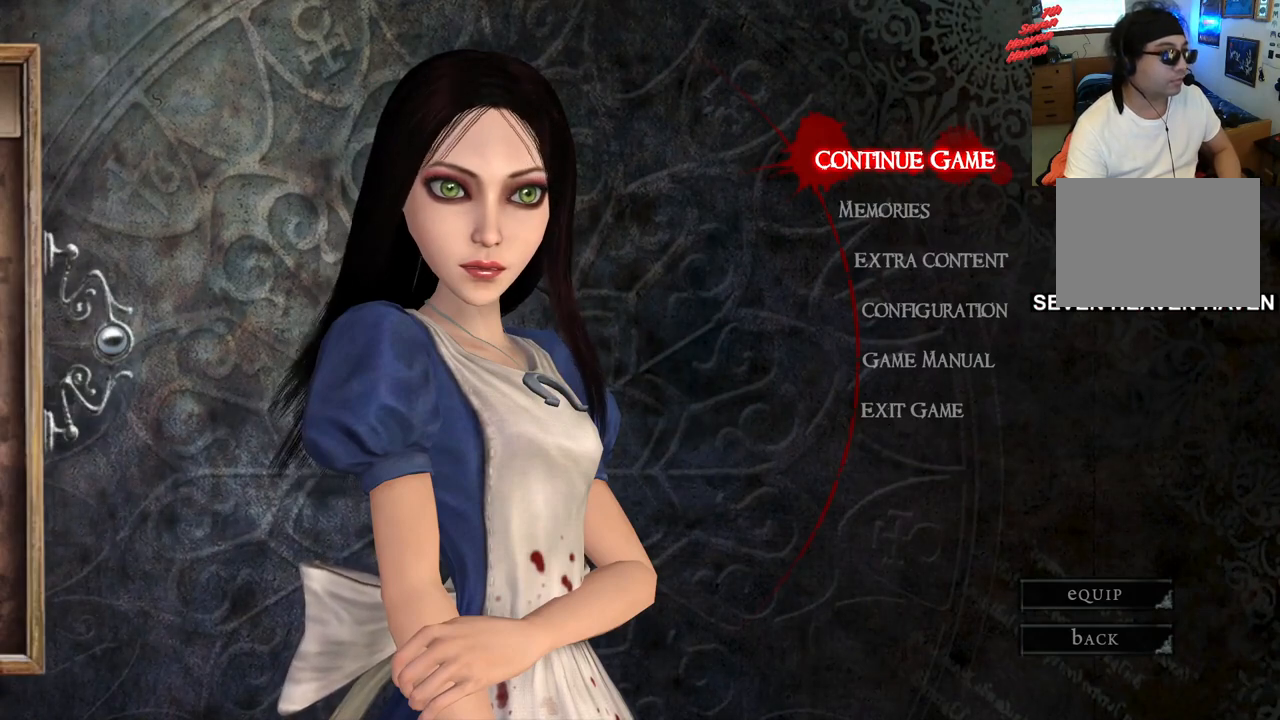
{"buttons": [], "left_stick": "center", "right_stick": "center", "events": []}
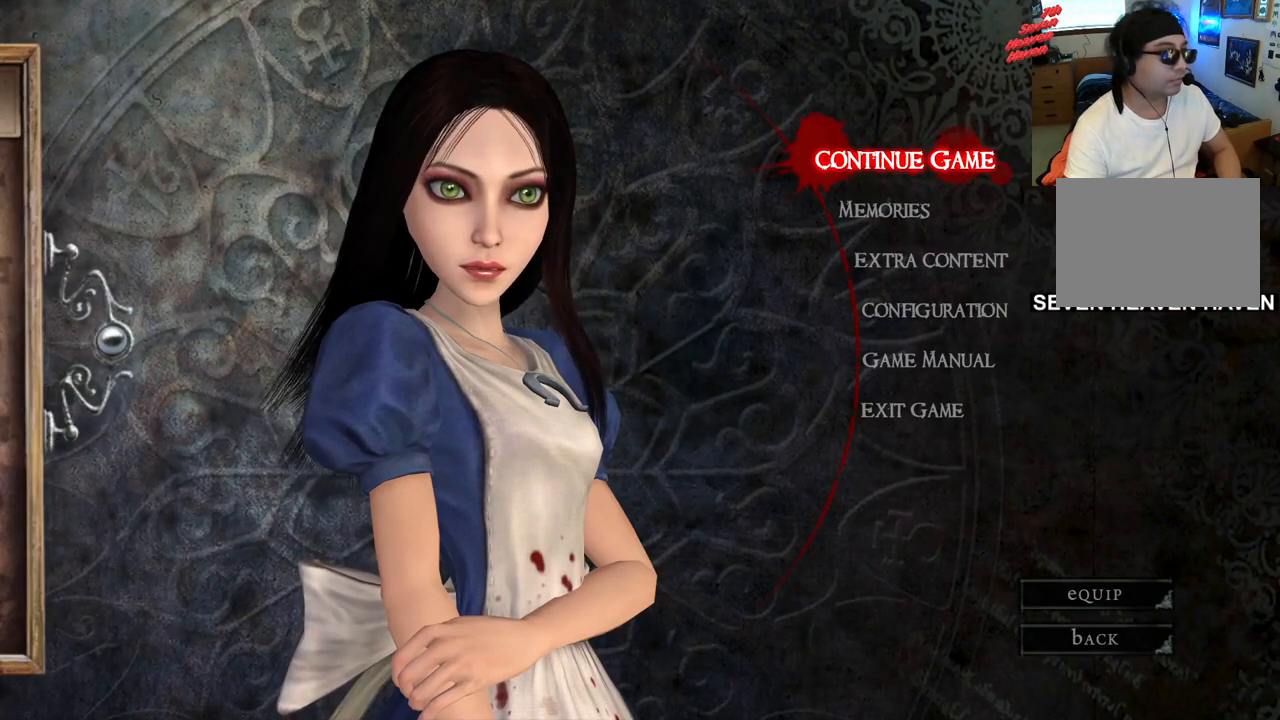
{"buttons": [], "left_stick": "center", "right_stick": "center", "events": []}
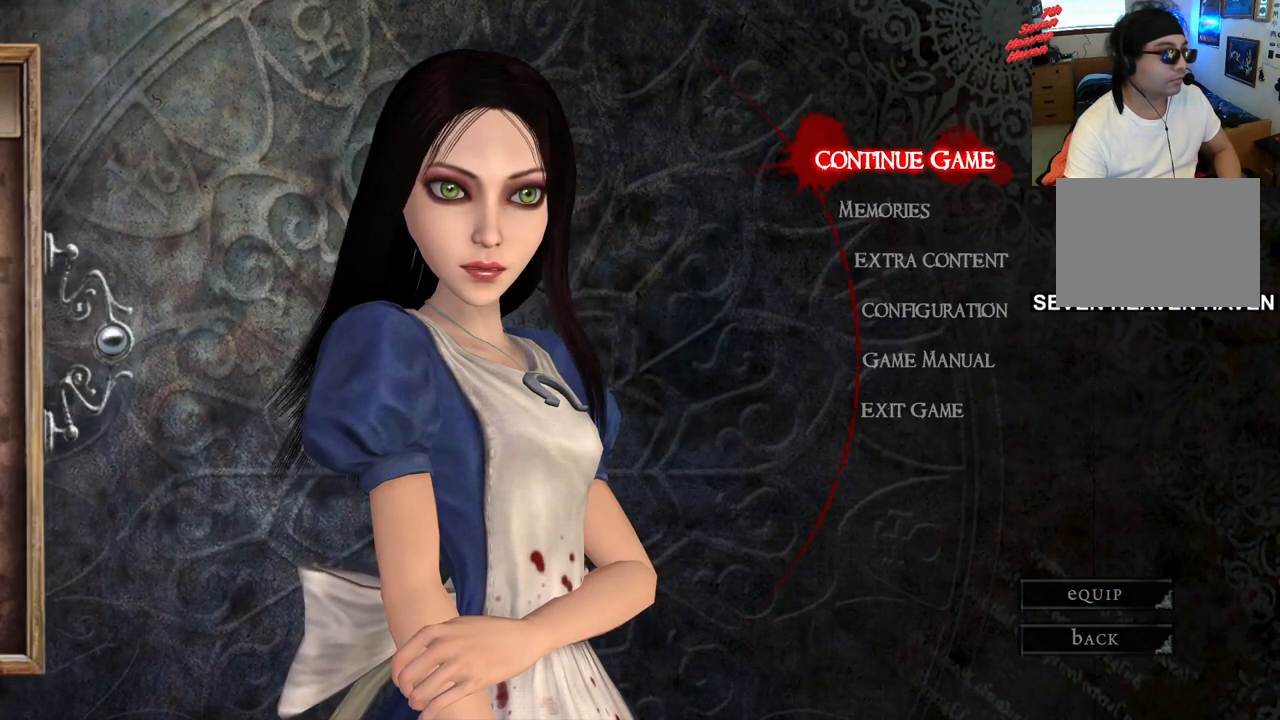
{"buttons": [], "left_stick": "center", "right_stick": "center", "events": []}
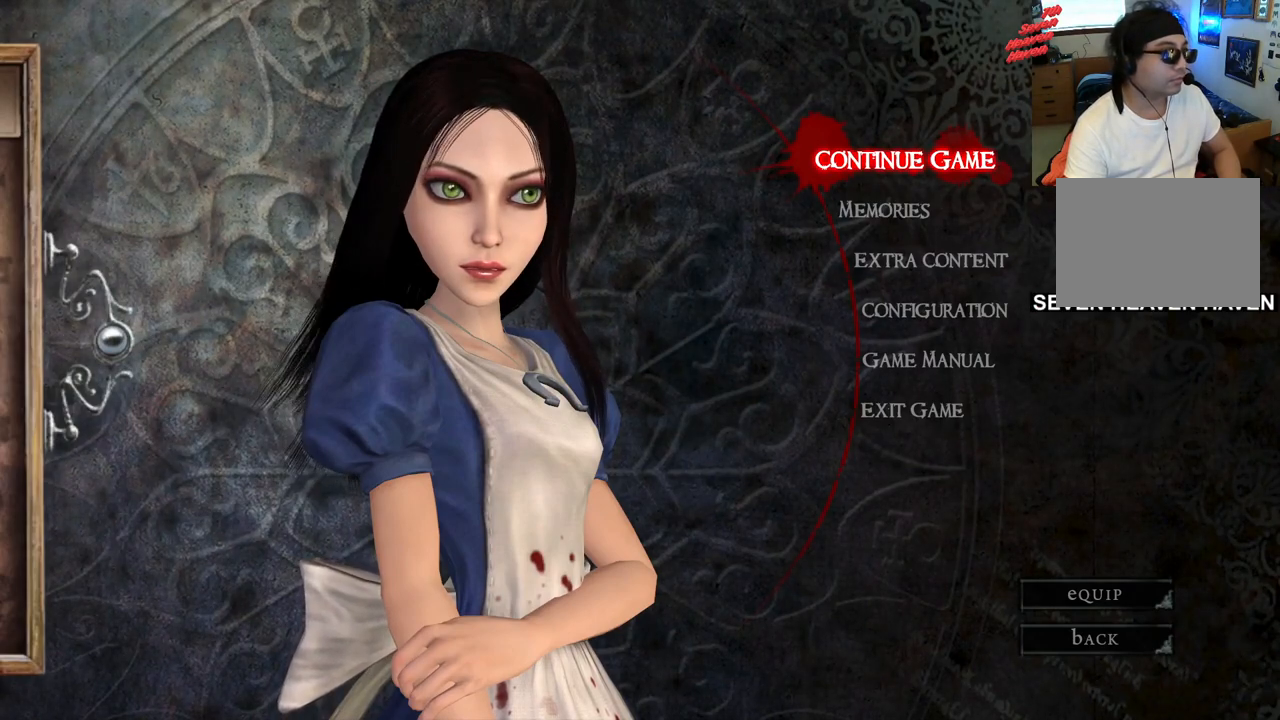
{"buttons": [], "left_stick": "center", "right_stick": "center", "events": [[233, "DPAD_DOWN", "down"], [400, "DPAD_DOWN", "up"]]}
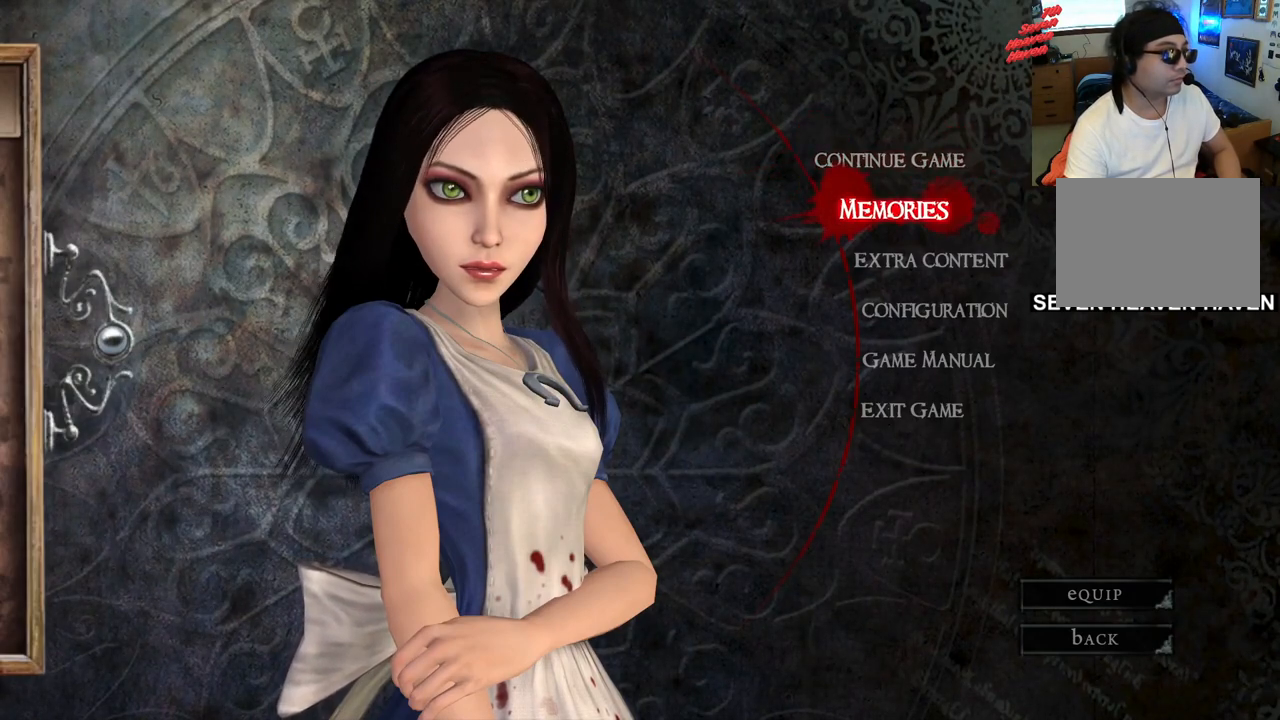
{"buttons": [], "left_stick": "center", "right_stick": "center", "events": [[267, "DPAD_UP", "down"], [367, "DPAD_UP", "up"]]}
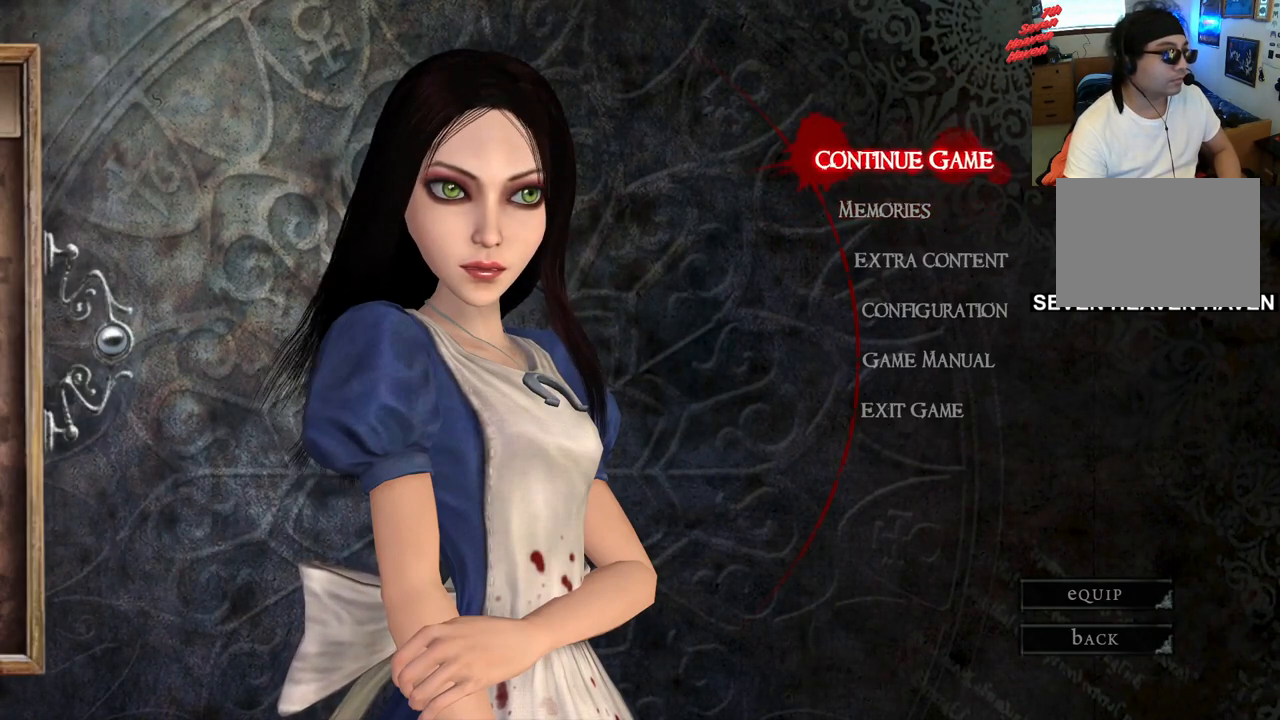
{"buttons": [], "left_stick": "center", "right_stick": "center", "events": []}
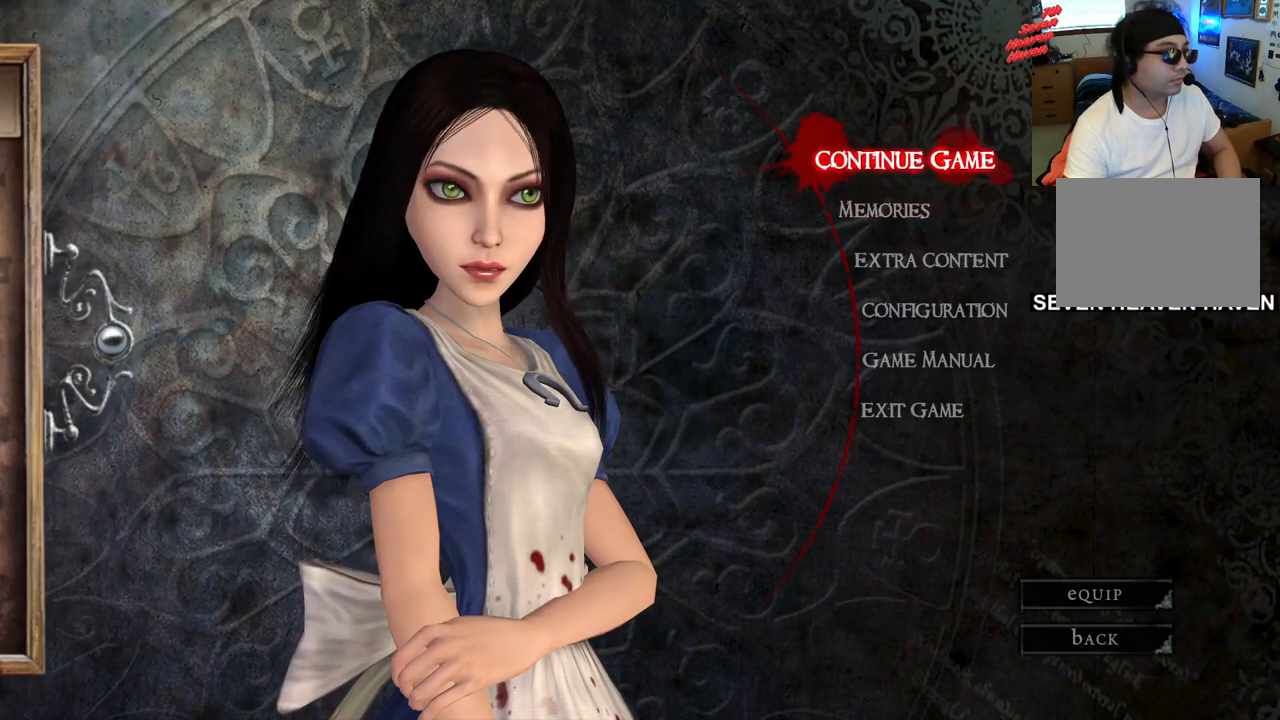
{"buttons": [], "left_stick": "center", "right_stick": "center", "events": []}
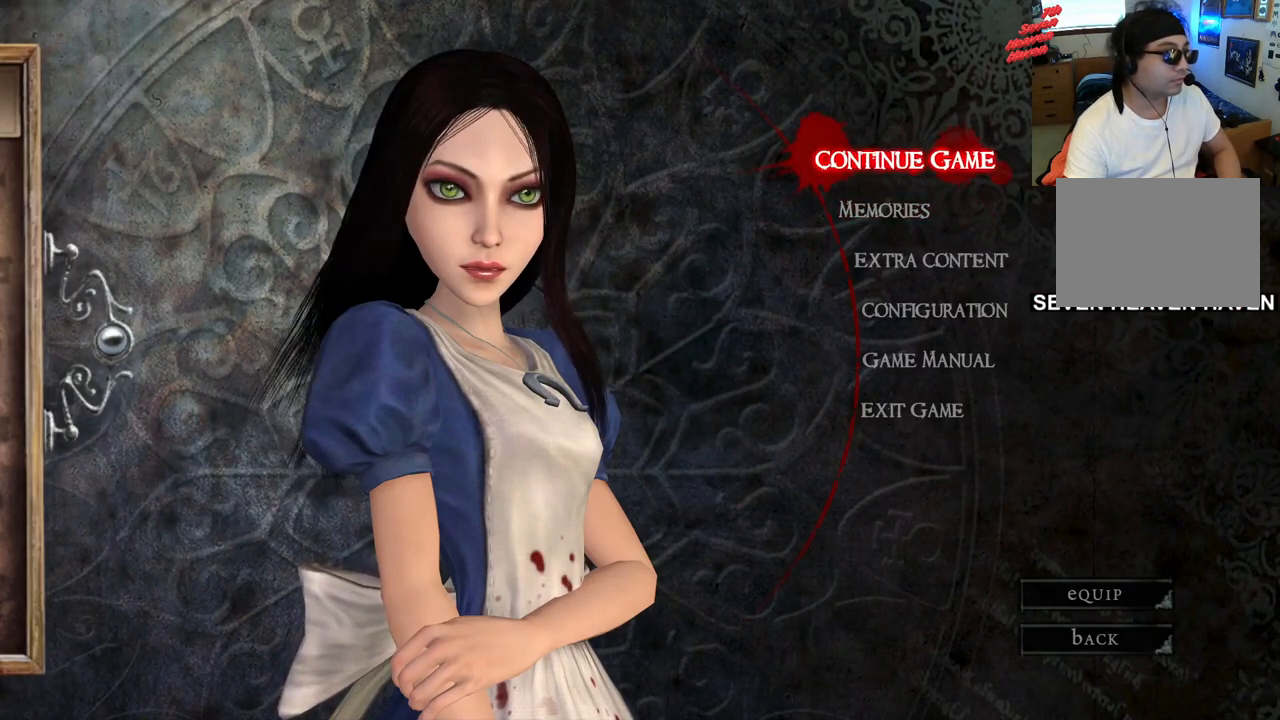
{"buttons": [], "left_stick": "center", "right_stick": "center", "events": []}
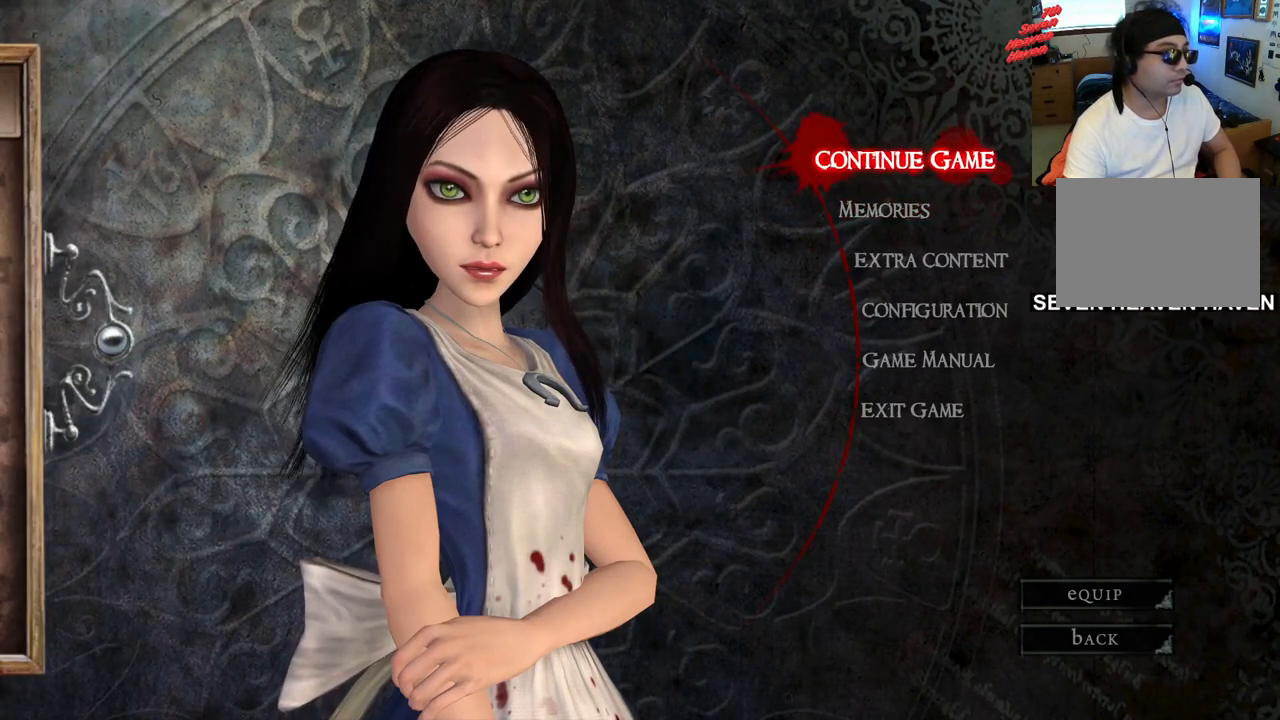
{"buttons": [], "left_stick": "center", "right_stick": "center", "events": []}
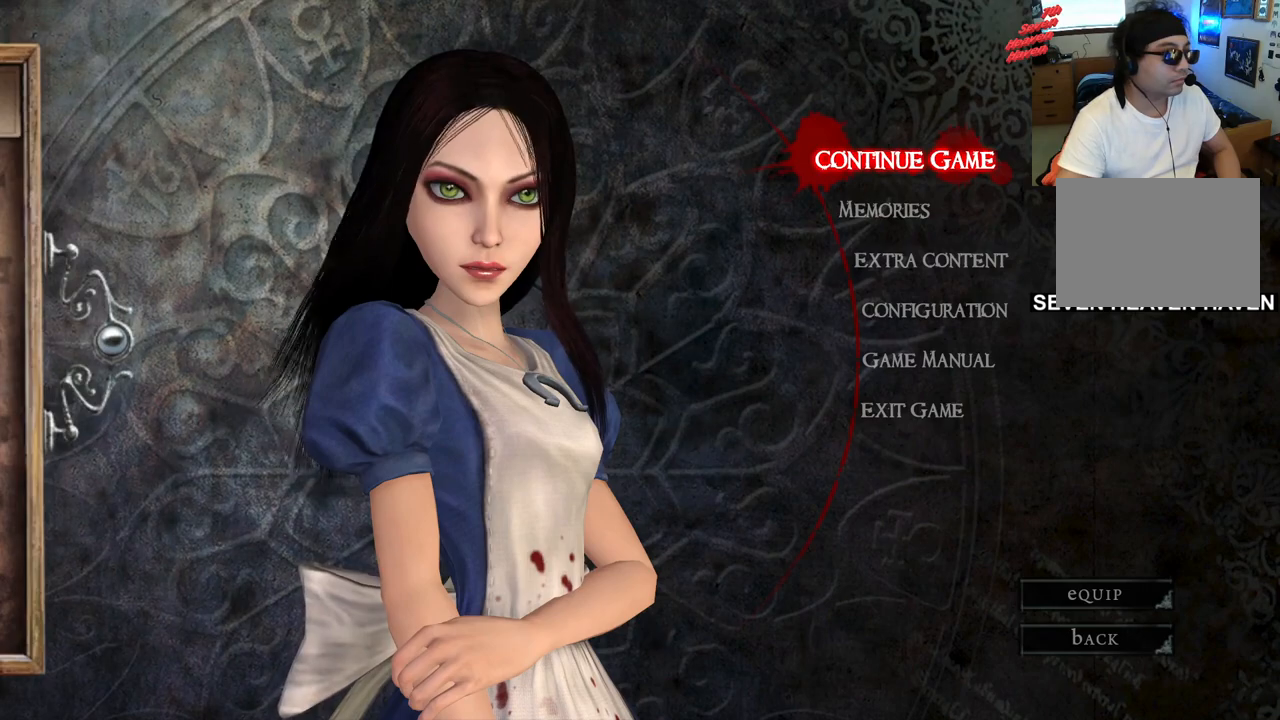
{"buttons": ["DPAD_UP"], "left_stick": "center", "right_stick": "center", "events": [[83, "DPAD_UP", "down"], [200, "DPAD_UP", "up"], [283, "DPAD_UP", "down"], [383, "DPAD_UP", "up"], [500, "DPAD_UP", "down"]]}
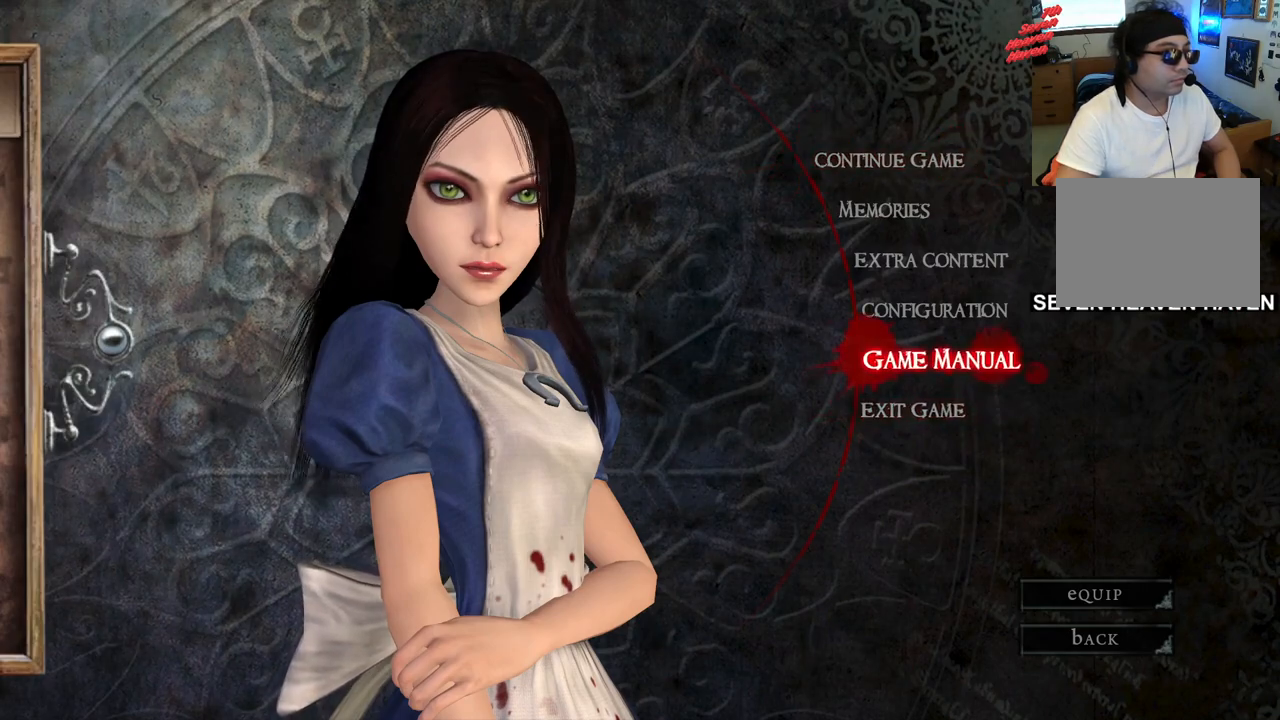
{"buttons": [], "left_stick": "center", "right_stick": "center", "events": [[67, "DPAD_UP", "up"], [367, "CROSS", "down"], [500, "CROSS", "up"]]}
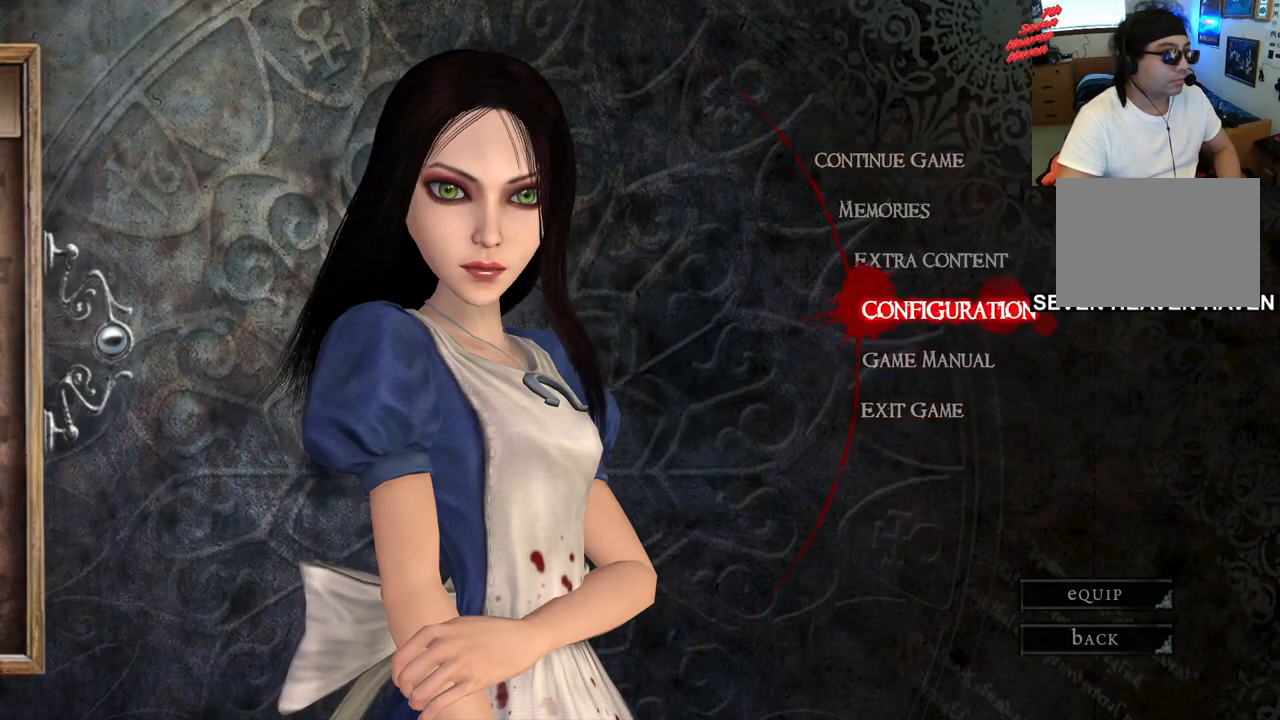
{"buttons": [], "left_stick": "center", "right_stick": "center", "events": []}
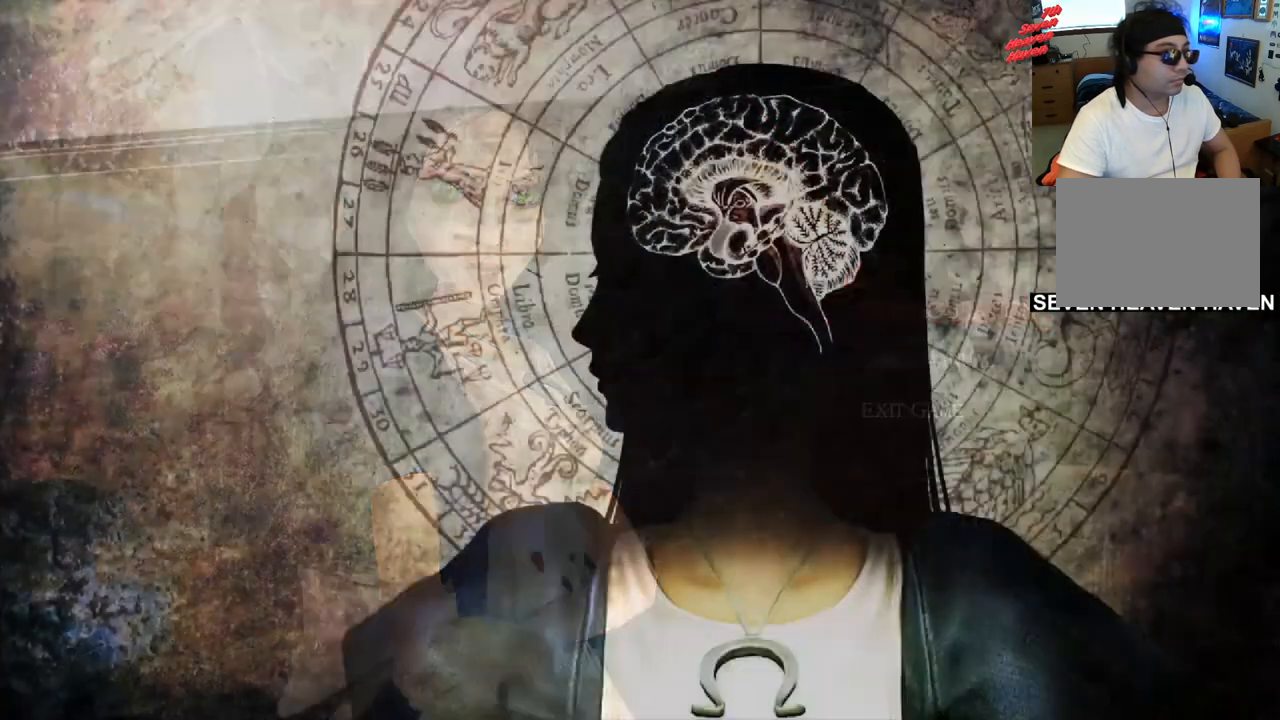
{"buttons": [], "left_stick": "center", "right_stick": "center", "events": []}
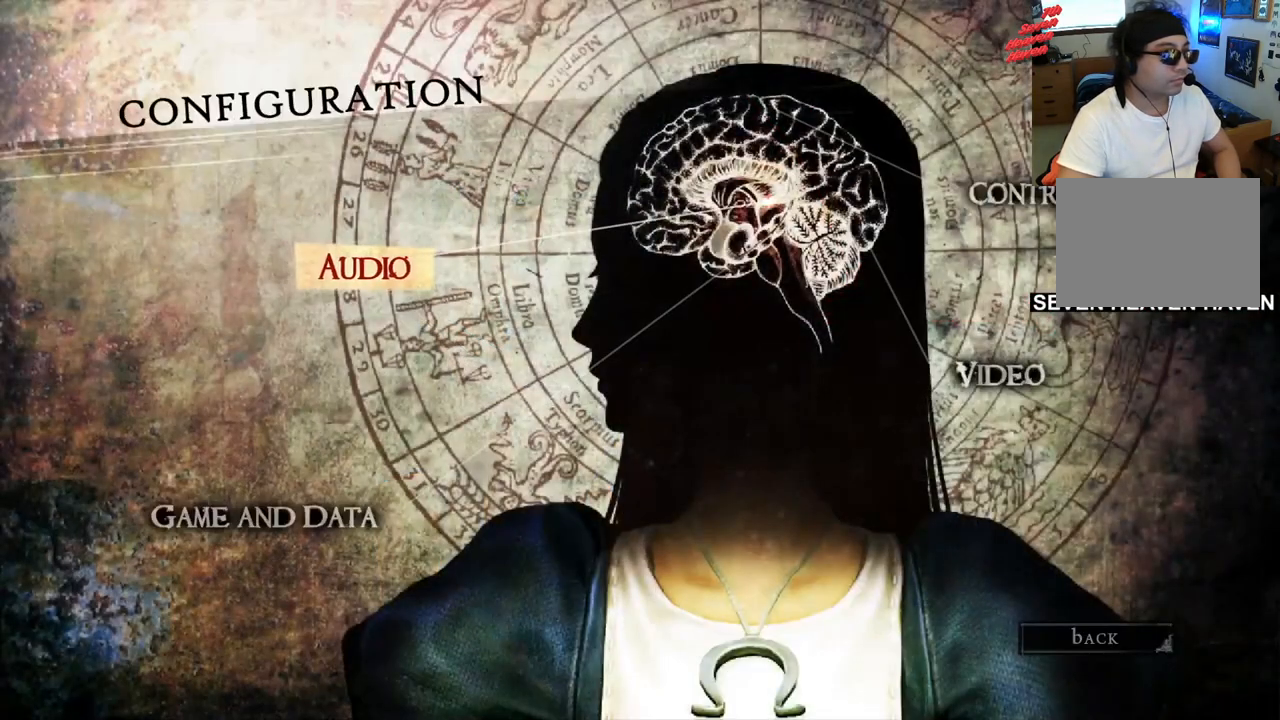
{"buttons": [], "left_stick": "center", "right_stick": "center", "events": [[83, "CIRCLE", "down"], [267, "CIRCLE", "up"]]}
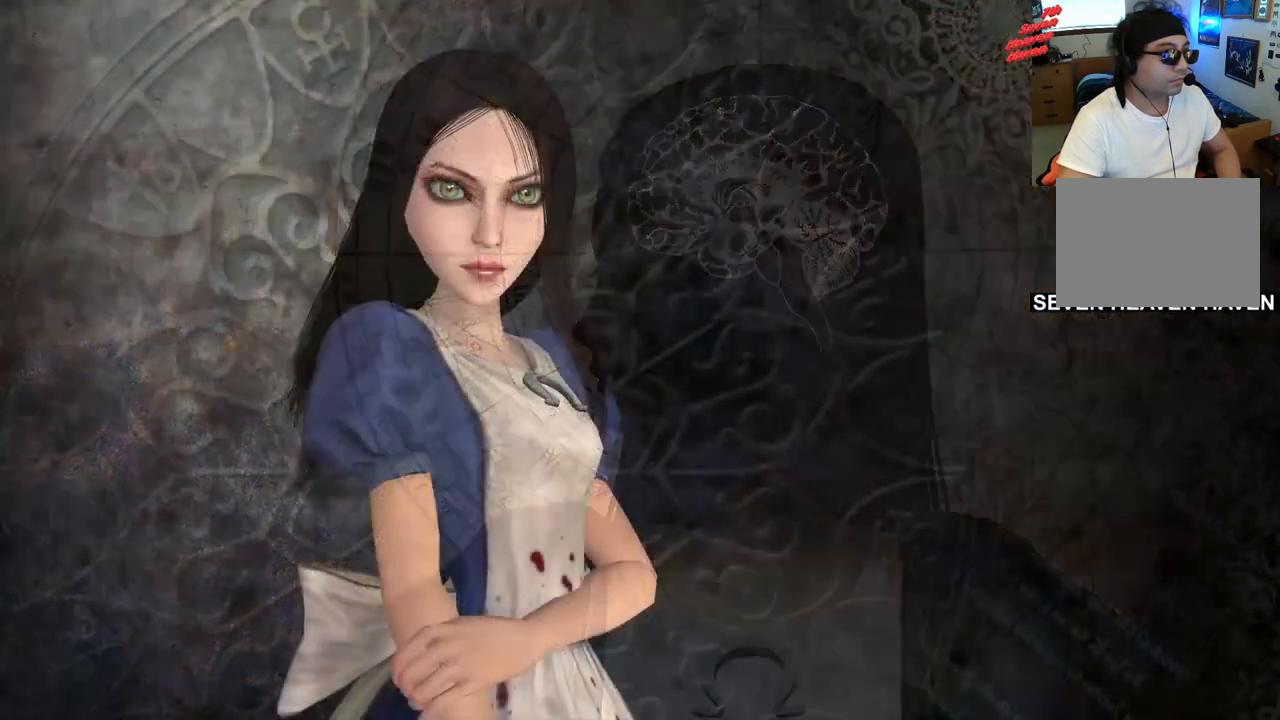
{"buttons": [], "left_stick": "center", "right_stick": "center", "events": []}